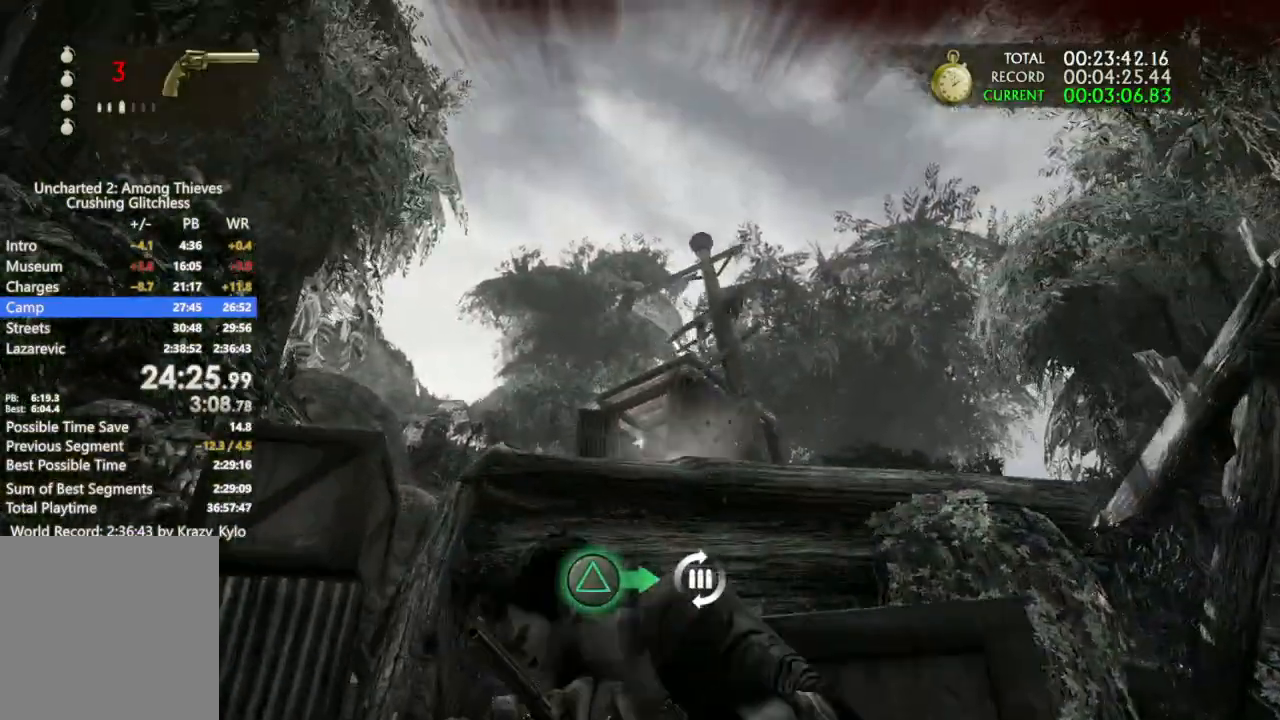
Gameplay with a controller (PlayStation layout); each line is a JSON object with the inputs held at the frame after it (dt_ms = milliseconds from this image to that frame). "button_events" lists button changes between this image and that frame as [ms after this image, input, new state], when the widget could be followed in between (sticks are given only as held states). Not read: HOME L1 L2 L3 R2 R3 SELECT START TOUCHPAD.
{"dt_ms": 500, "buttons": ["CIRCLE"], "left_stick": "center", "right_stick": "up-right", "button_events": [[400, "R1", "down"], [467, "CIRCLE", "down"], [467, "R1", "up"]]}
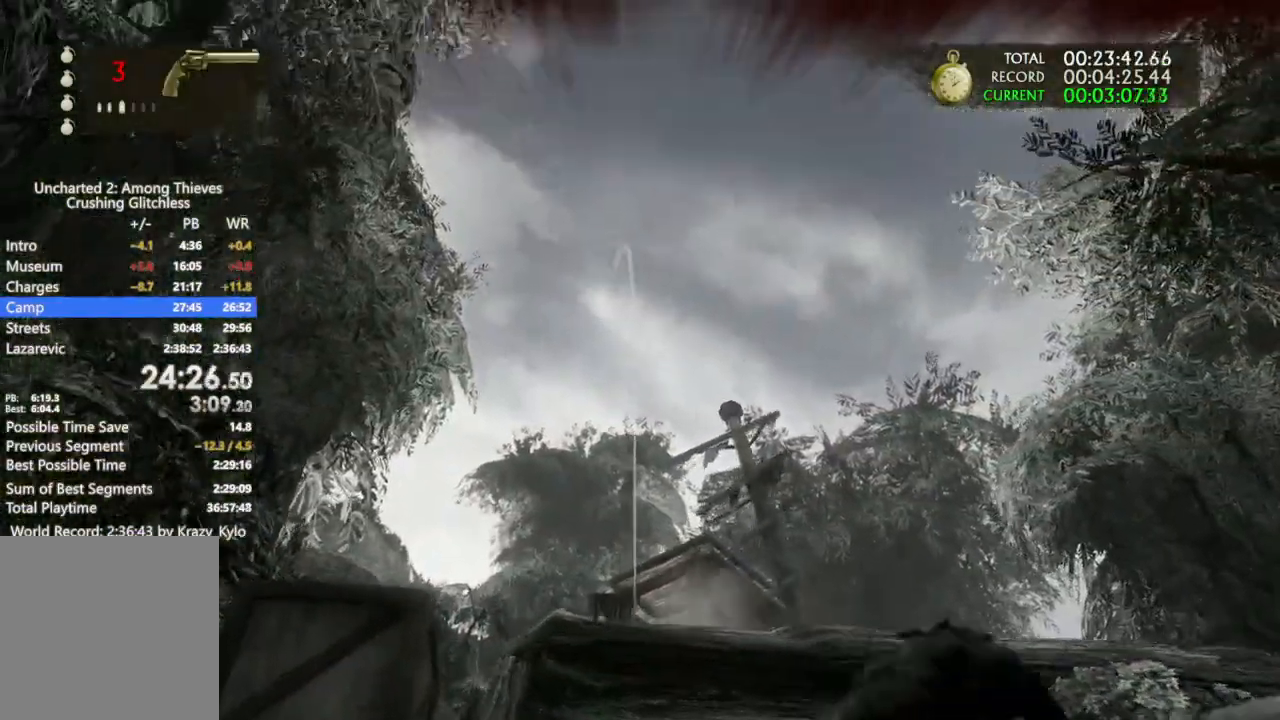
{"dt_ms": 500, "buttons": [], "left_stick": "center", "right_stick": "center", "button_events": [[33, "CIRCLE", "up"]]}
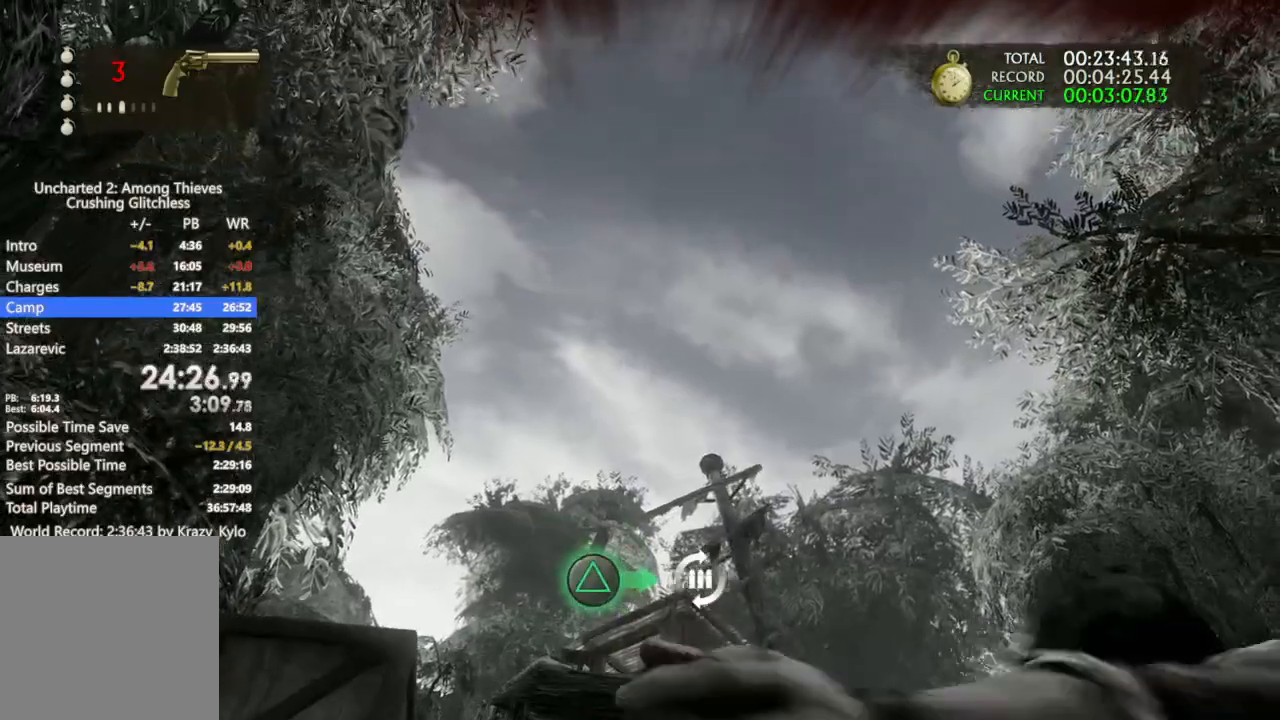
{"dt_ms": 500, "buttons": [], "left_stick": "center", "right_stick": "down-right", "button_events": []}
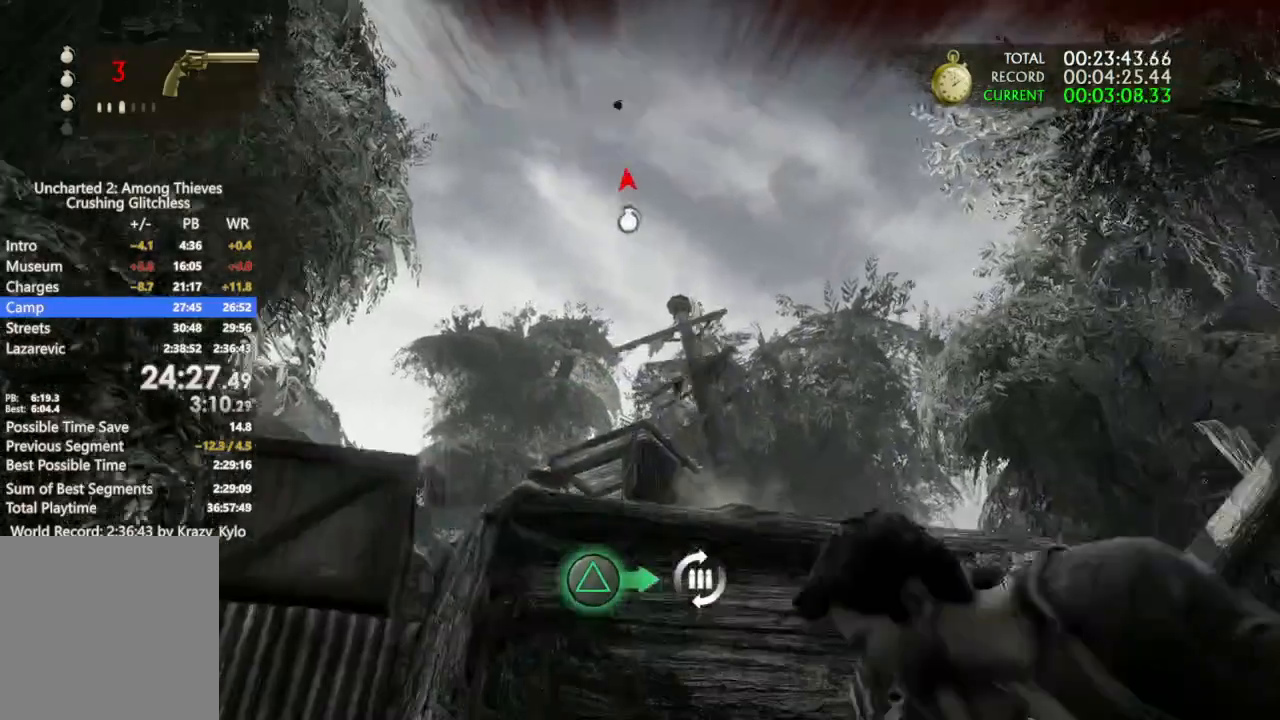
{"dt_ms": 500, "buttons": [], "left_stick": "center", "right_stick": "down-right", "button_events": []}
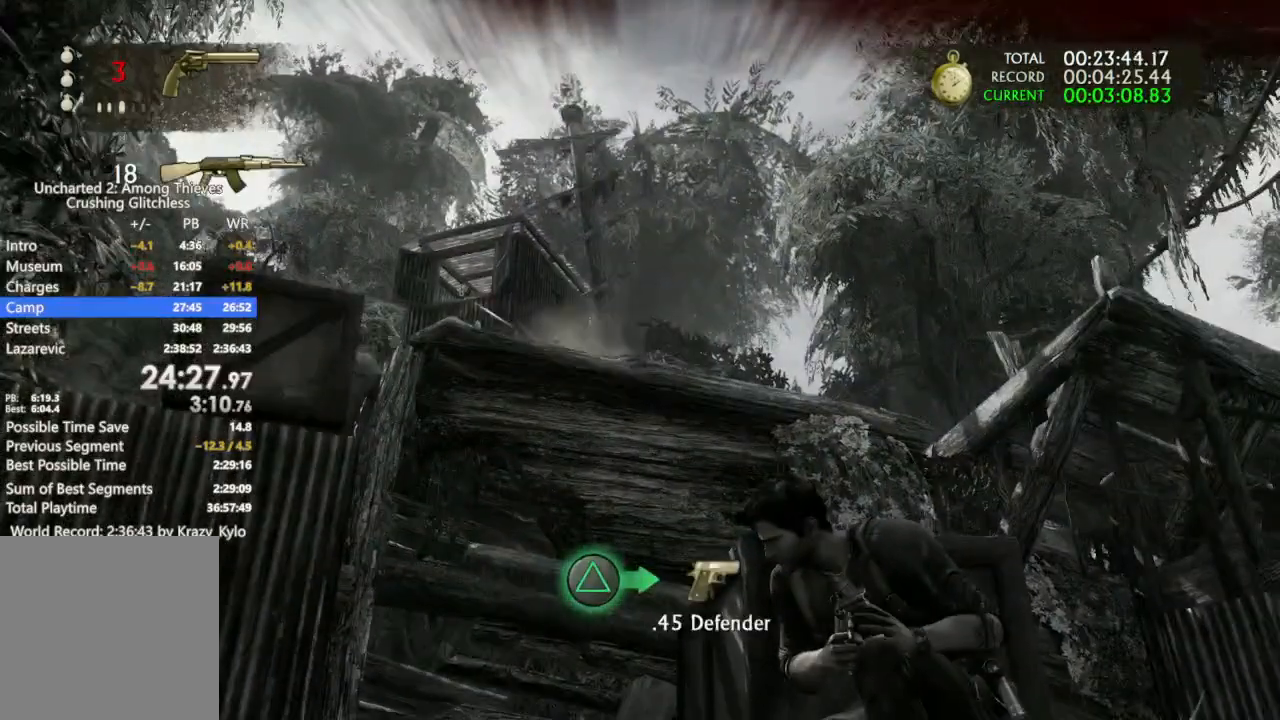
{"dt_ms": 1000, "buttons": [], "left_stick": "center", "right_stick": "center", "button_events": []}
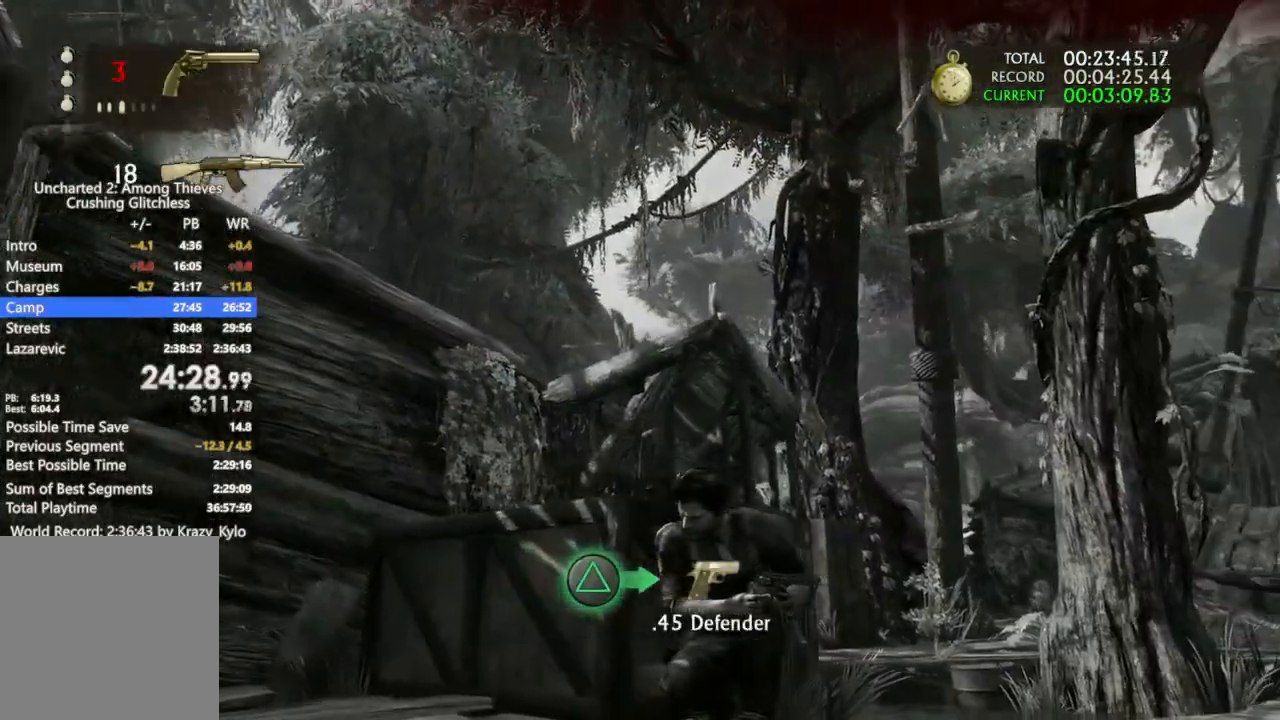
{"dt_ms": 500, "buttons": [], "left_stick": "center", "right_stick": "center", "button_events": []}
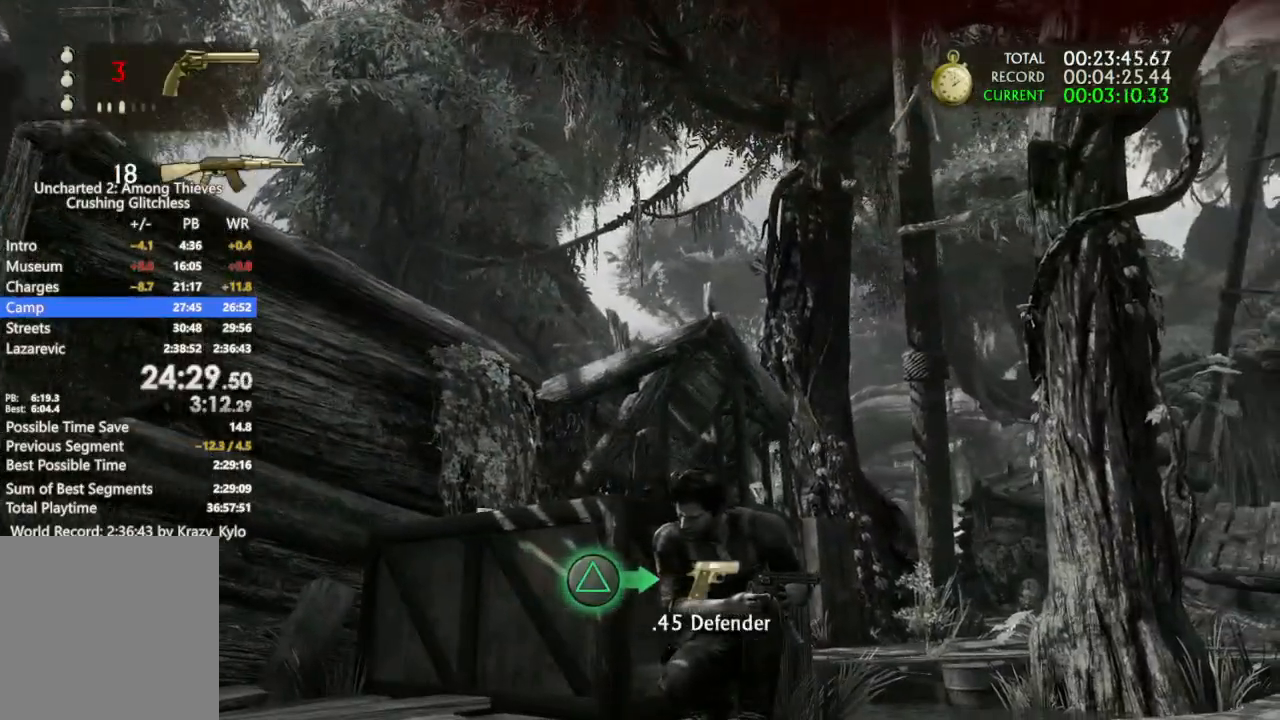
{"dt_ms": 500, "buttons": [], "left_stick": "center", "right_stick": "center", "button_events": []}
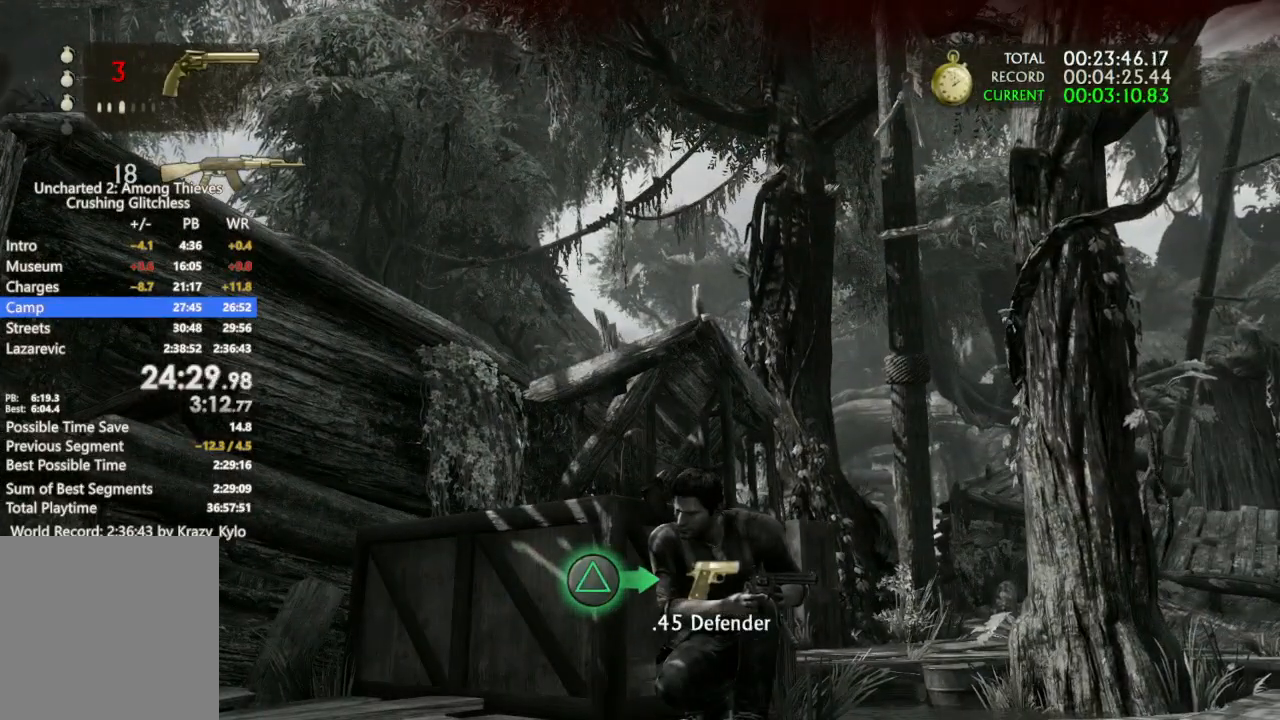
{"dt_ms": 500, "buttons": [], "left_stick": "center", "right_stick": "center", "button_events": []}
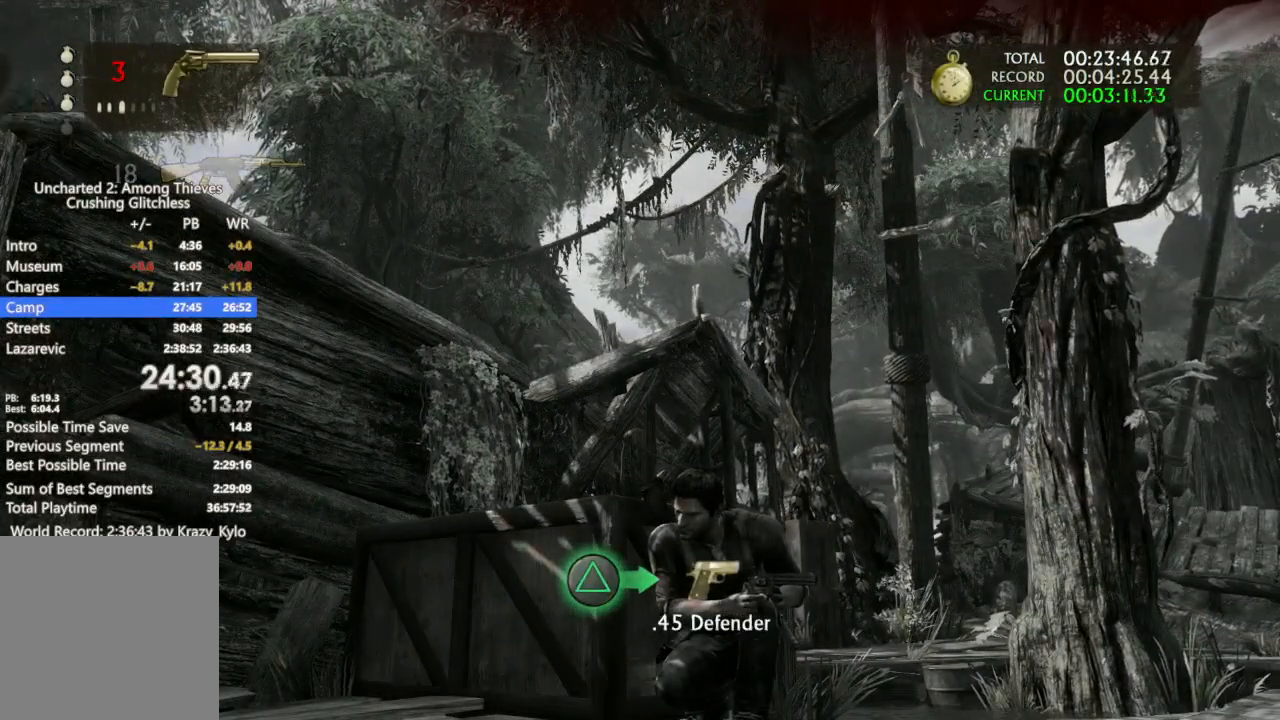
{"dt_ms": 500, "buttons": [], "left_stick": "center", "right_stick": "center", "button_events": []}
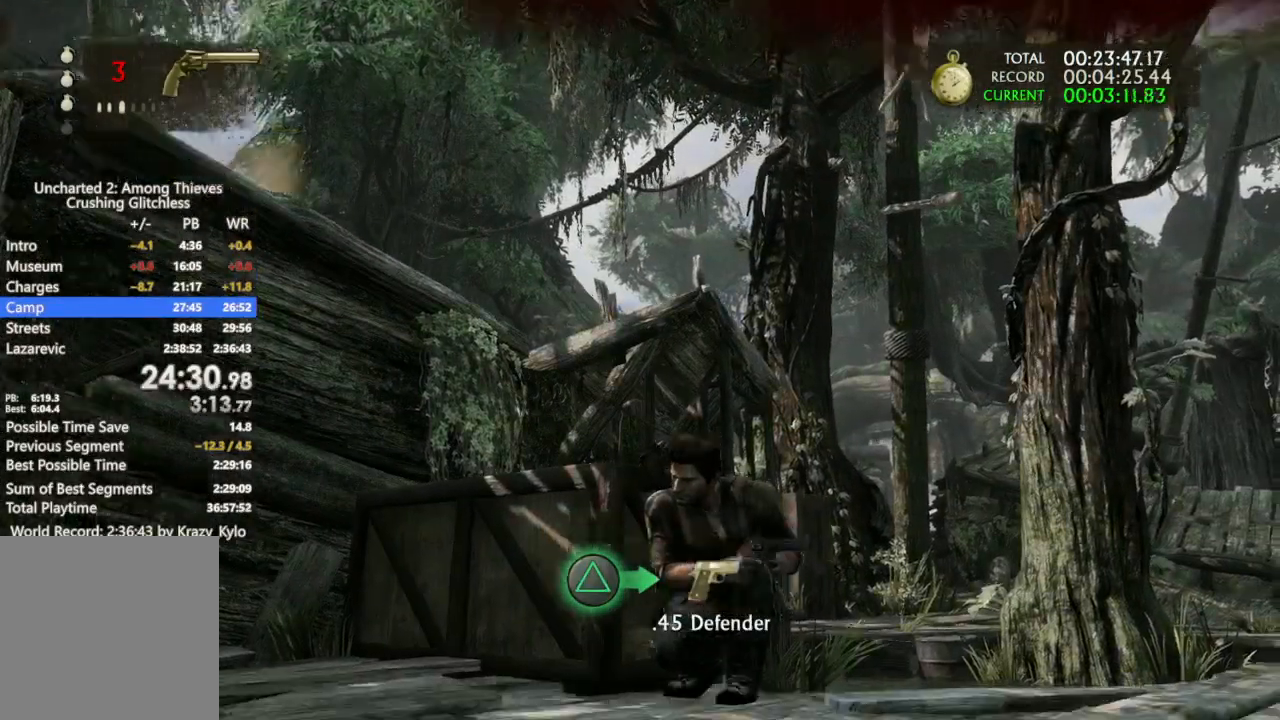
{"dt_ms": 500, "buttons": [], "left_stick": "center", "right_stick": "center", "button_events": []}
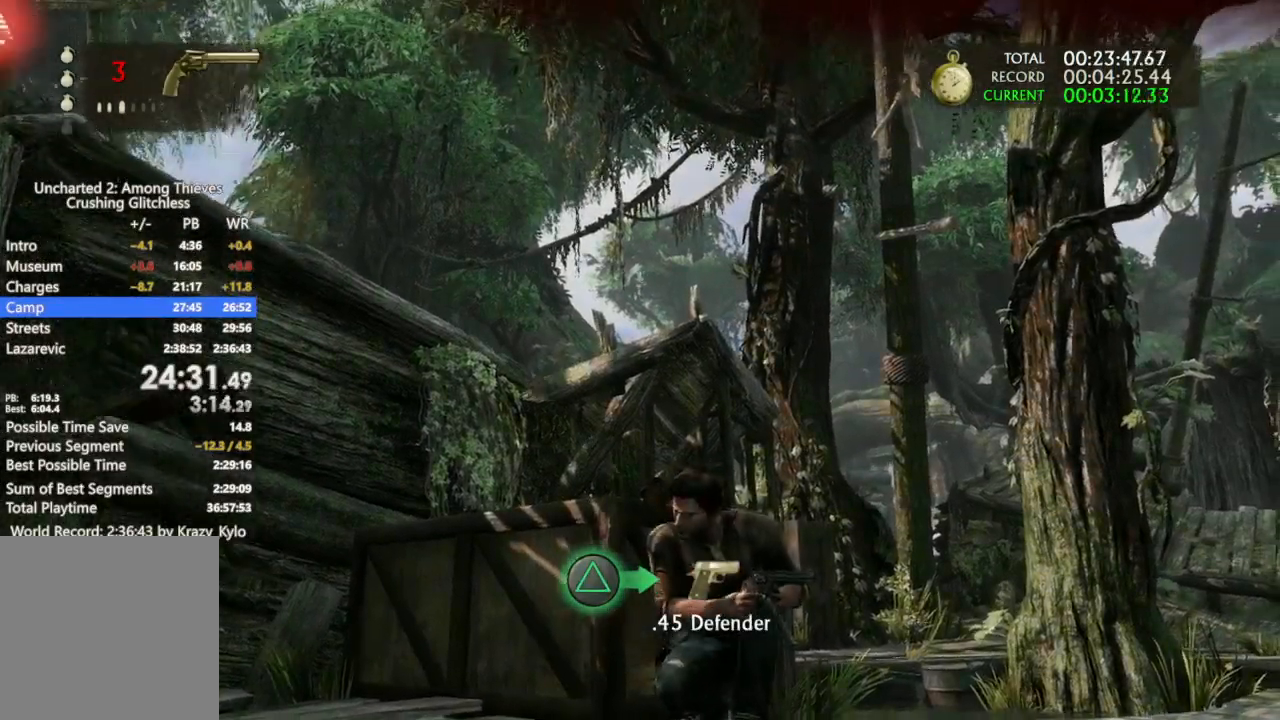
{"dt_ms": 500, "buttons": [], "left_stick": "center", "right_stick": "center", "button_events": []}
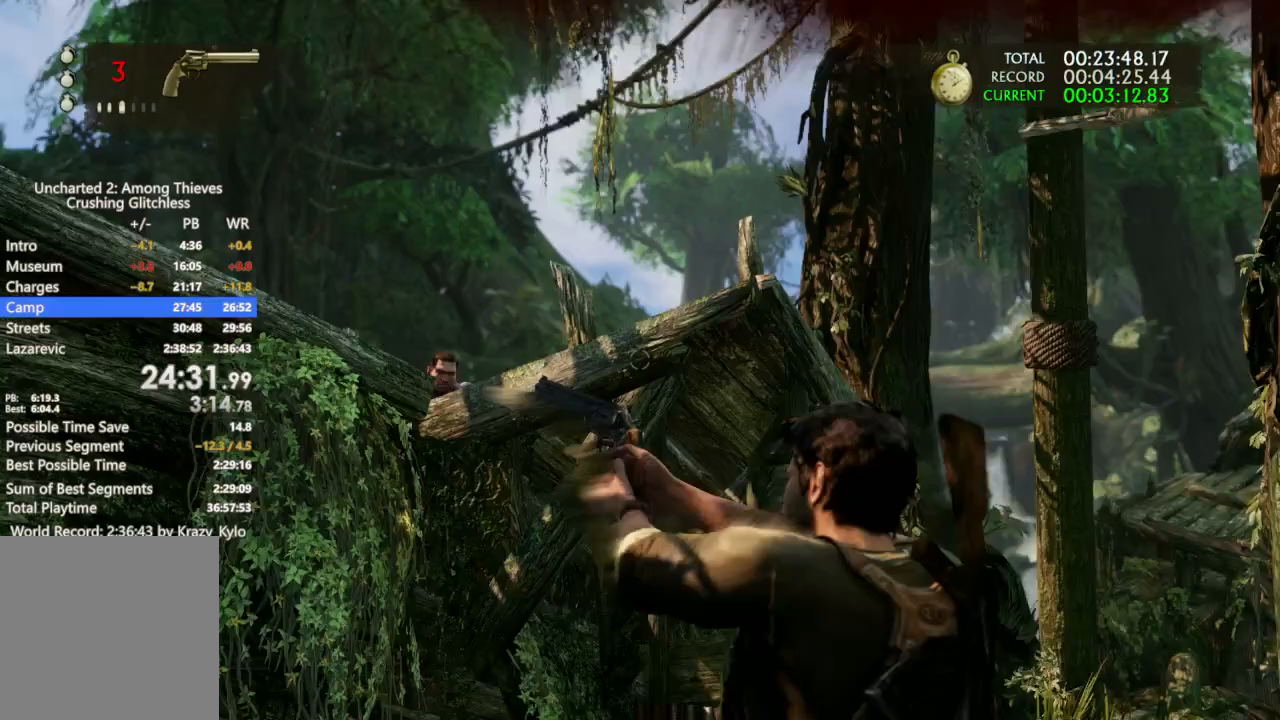
{"dt_ms": 500, "buttons": ["R1"], "left_stick": "center", "right_stick": "center", "button_events": [[100, "CIRCLE", "down"], [100, "SQUARE", "down"], [233, "CIRCLE", "up"], [233, "SQUARE", "up"], [333, "DPAD_DOWN", "down"], [333, "R1", "down"], [433, "DPAD_DOWN", "up"]]}
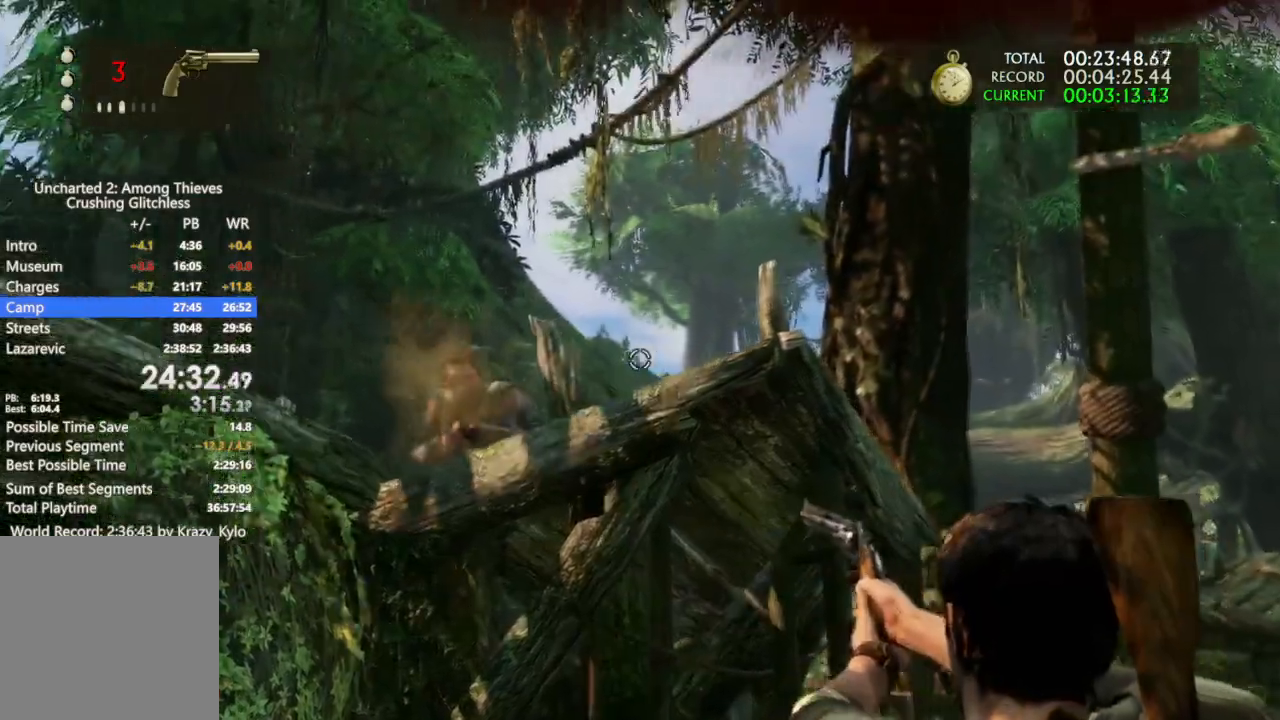
{"dt_ms": 500, "buttons": ["R1"], "left_stick": "center", "right_stick": "left", "button_events": [[67, "CIRCLE", "down"], [100, "SQUARE", "down"], [133, "CIRCLE", "up"], [200, "CROSS", "down"], [300, "CROSS", "up"], [333, "SQUARE", "up"], [367, "R1", "up"], [433, "R1", "down"]]}